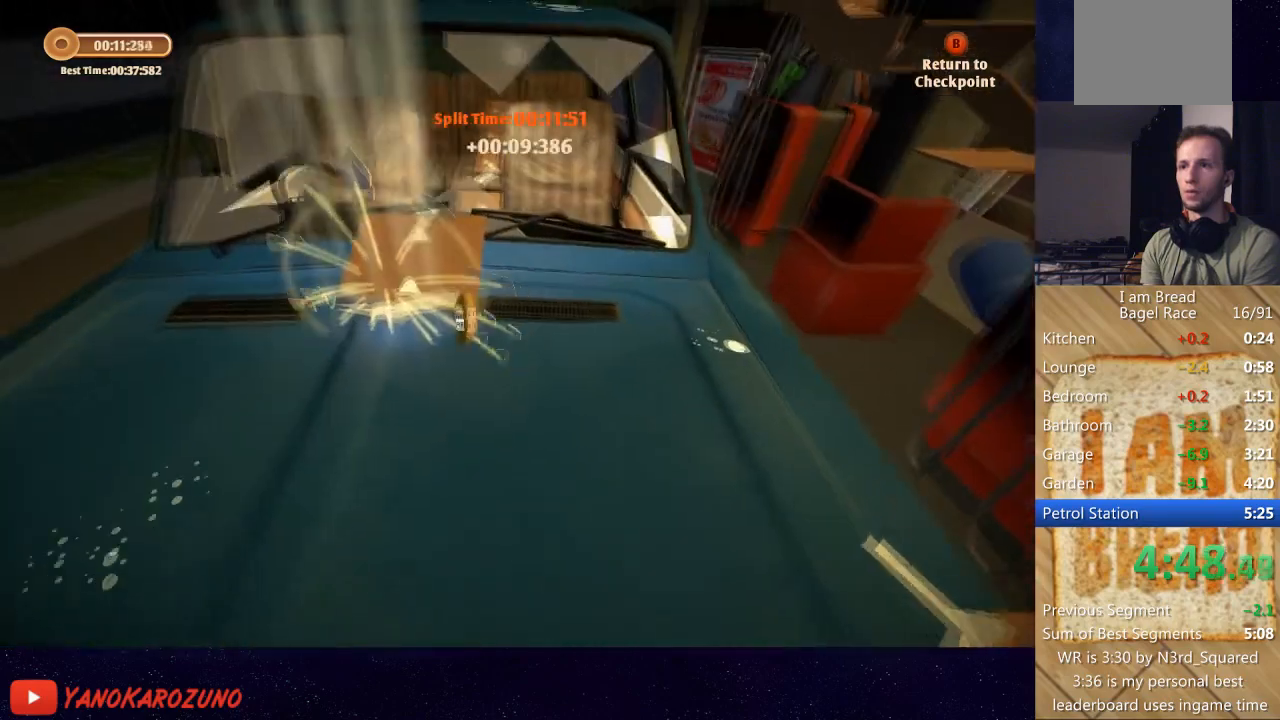
Gameplay with a controller (Xbox layout); each line is a JSON object with the inputs held at the frame after it. "button_events" lists button changes between this image and that frame as [ms after this image, input, new state], when the widget could be followed in between (sticks are given only as held states). Not read: L2 L3 R2 R3.
{"buttons": [], "left_stick": "up", "right_stick": "center", "button_events": []}
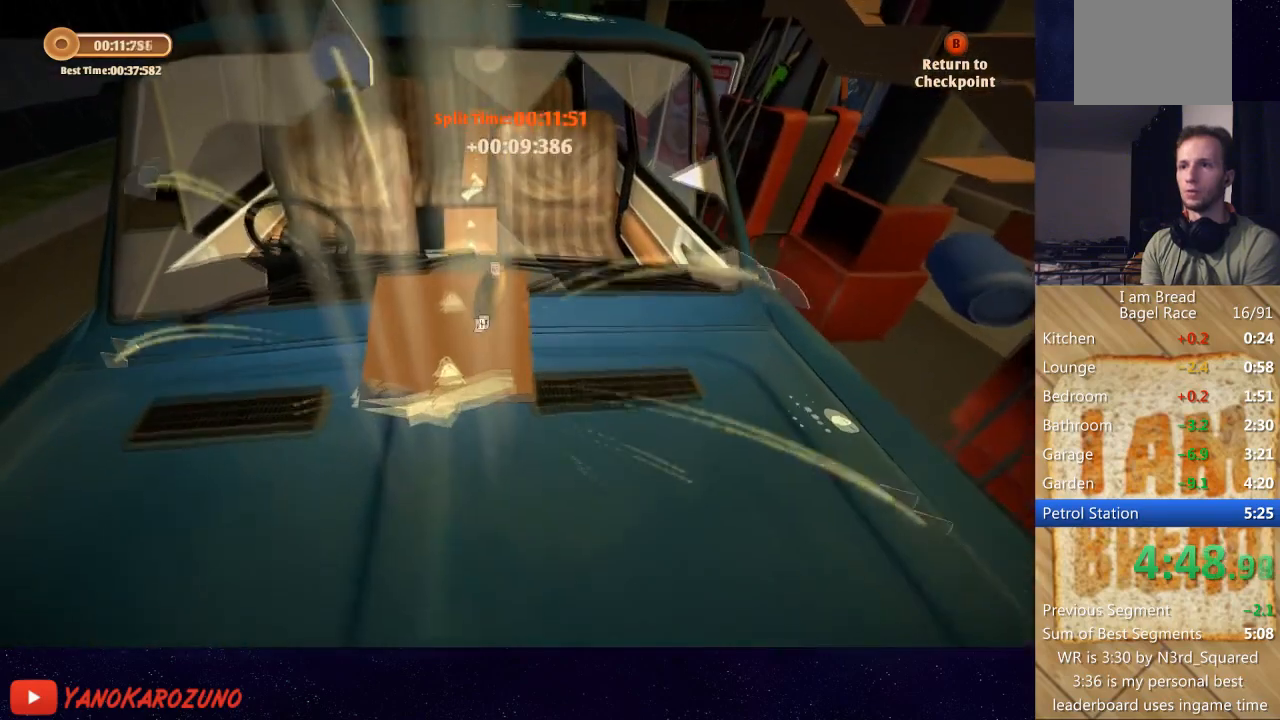
{"buttons": [], "left_stick": "up", "right_stick": "center", "button_events": []}
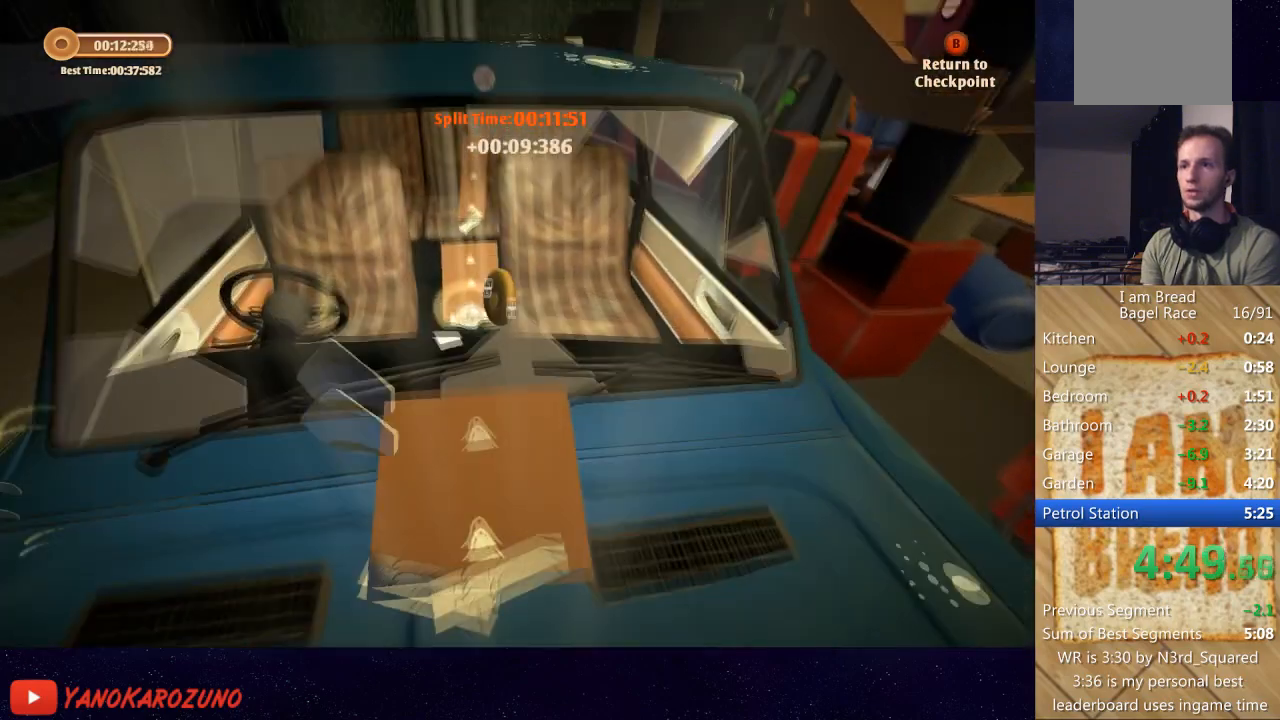
{"buttons": [], "left_stick": "up", "right_stick": "center", "button_events": []}
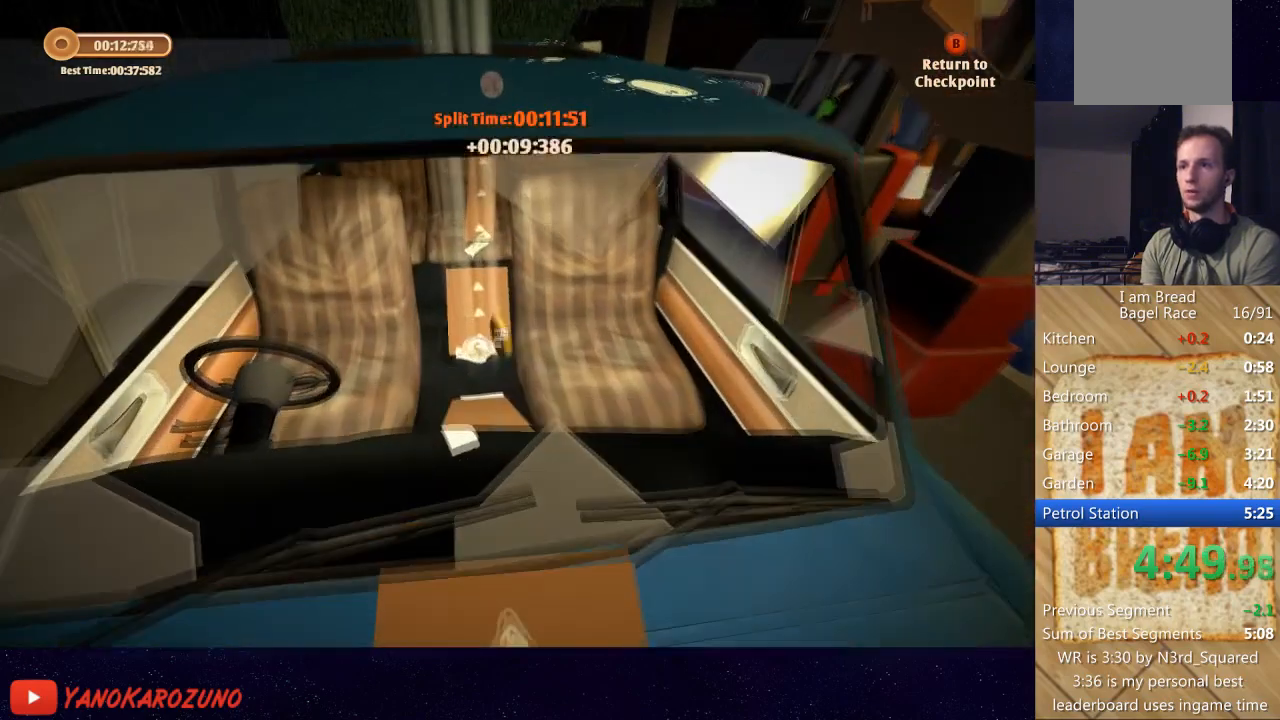
{"buttons": [], "left_stick": "up", "right_stick": "center", "button_events": []}
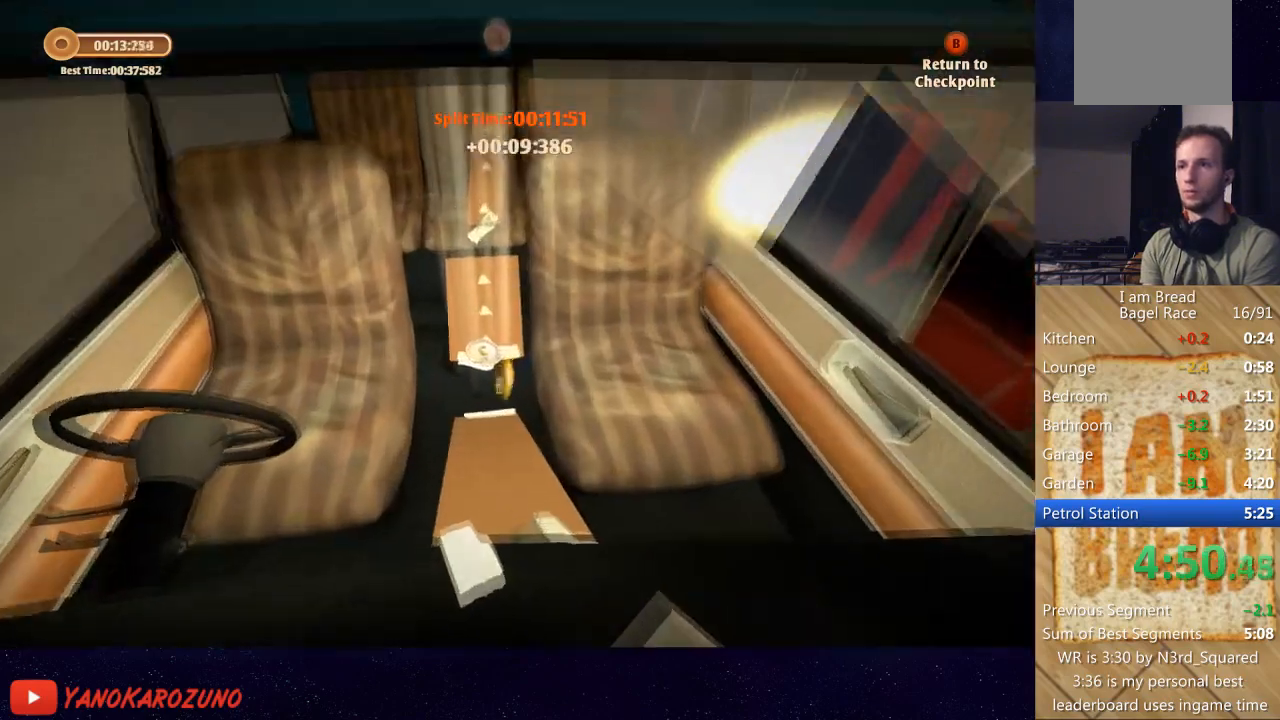
{"buttons": [], "left_stick": "up", "right_stick": "center", "button_events": []}
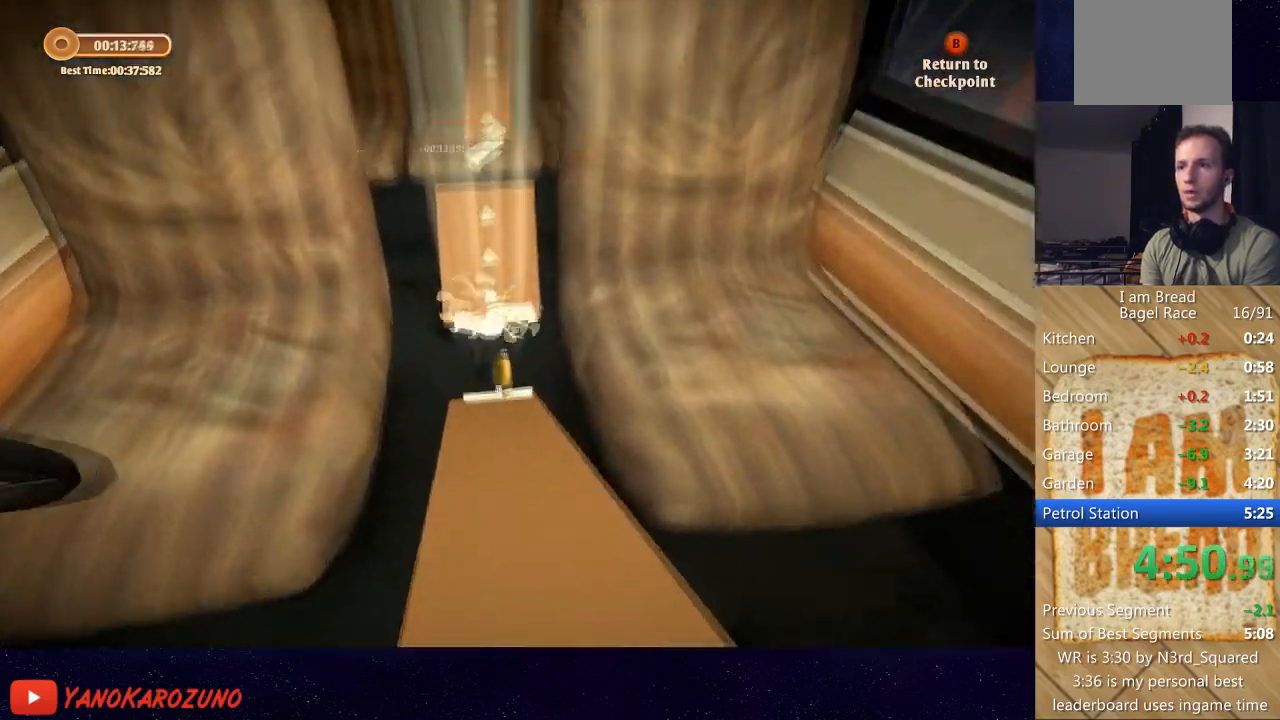
{"buttons": [], "left_stick": "up", "right_stick": "center", "button_events": []}
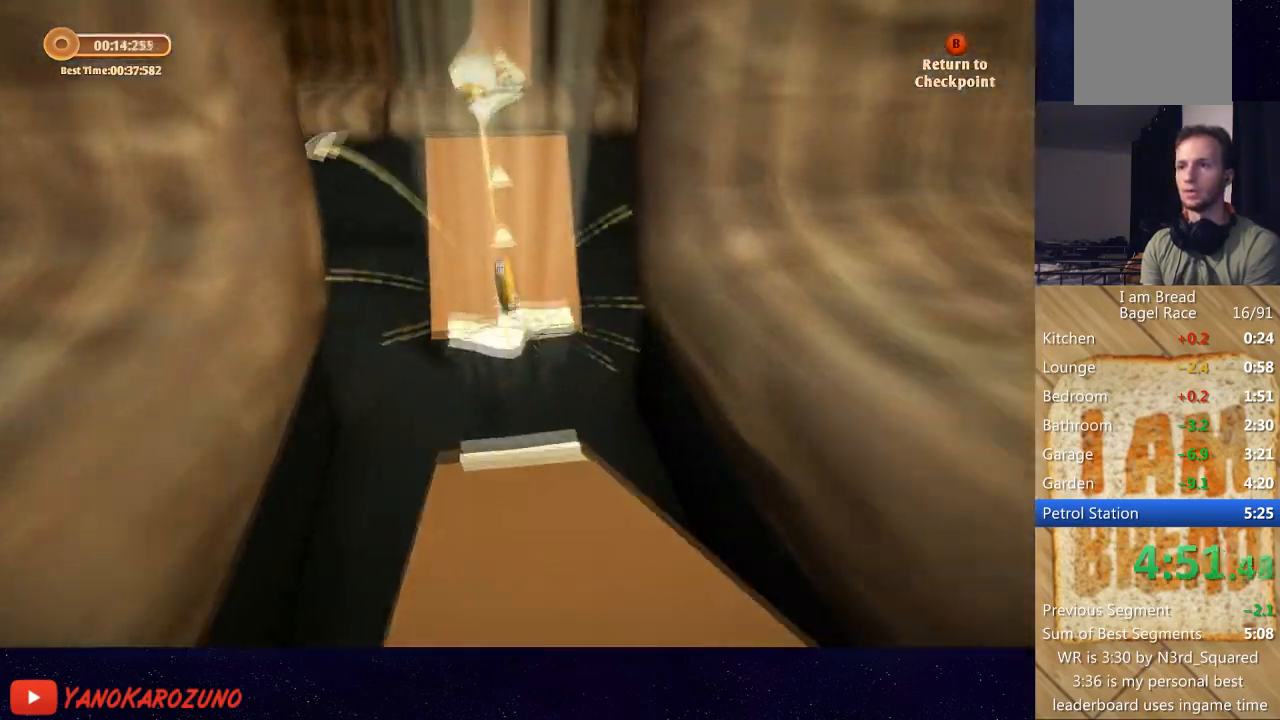
{"buttons": [], "left_stick": "up", "right_stick": "center", "button_events": []}
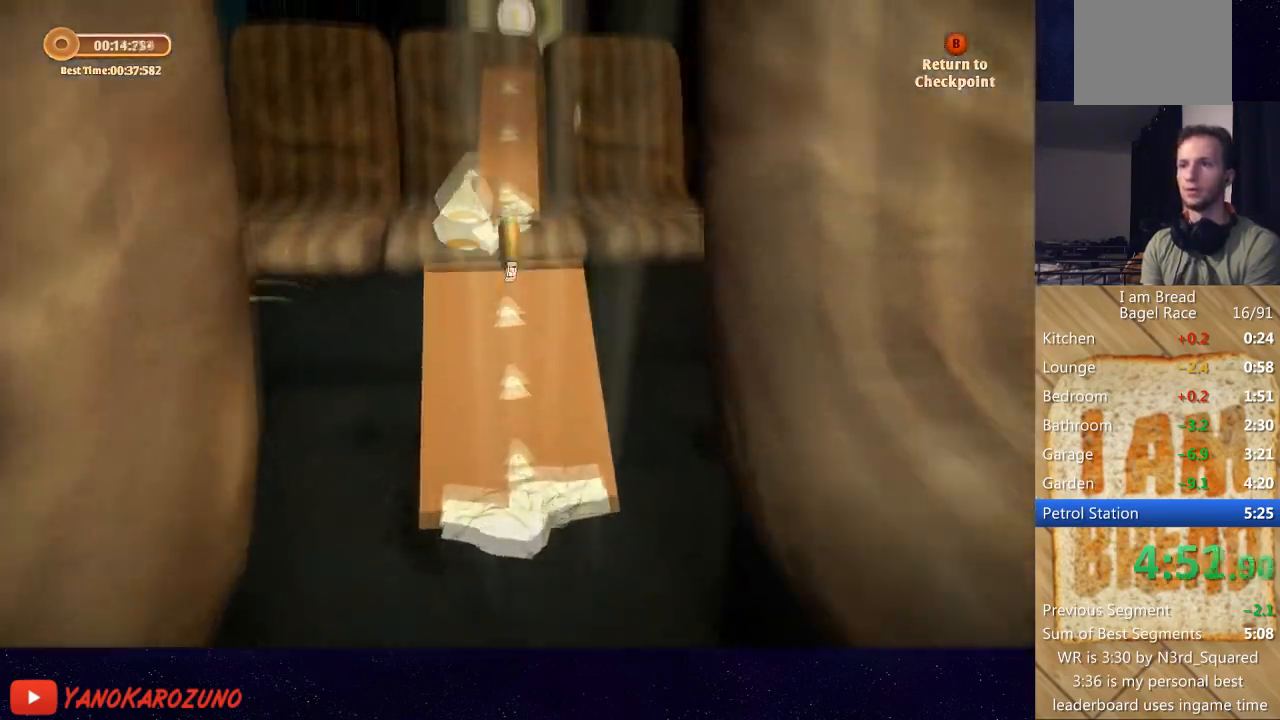
{"buttons": [], "left_stick": "up", "right_stick": "center", "button_events": []}
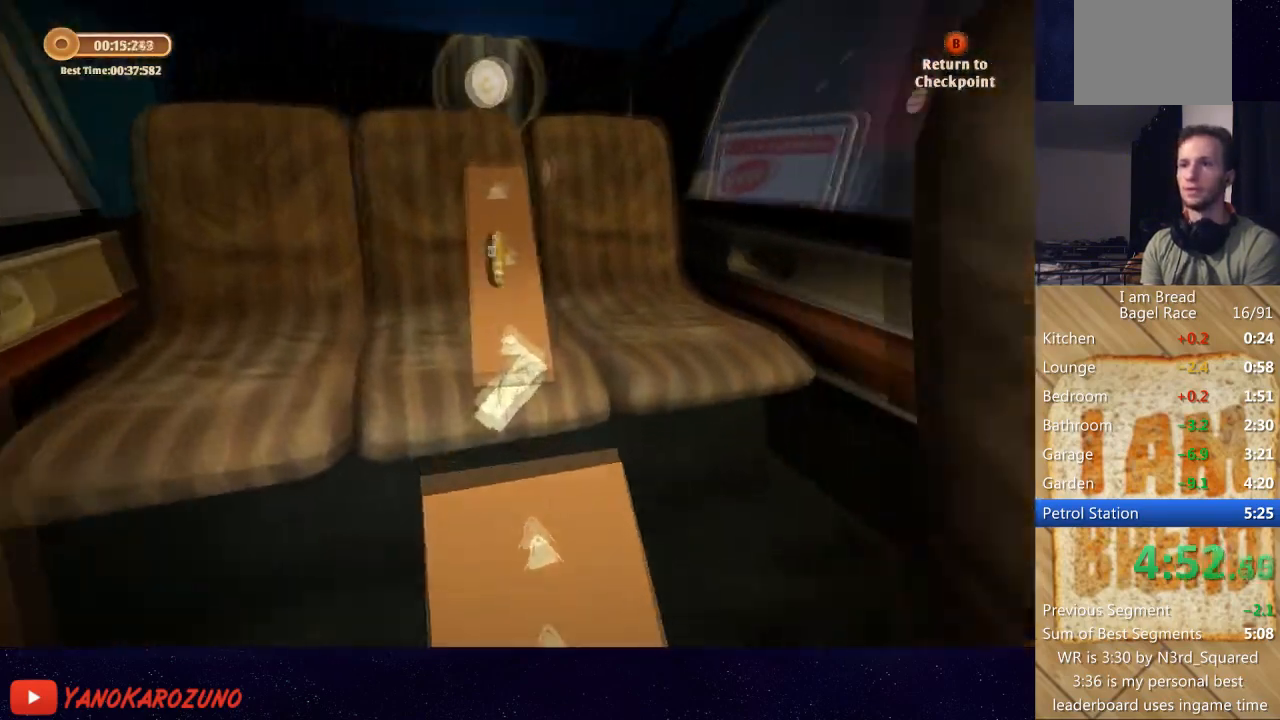
{"buttons": [], "left_stick": "up", "right_stick": "center", "button_events": []}
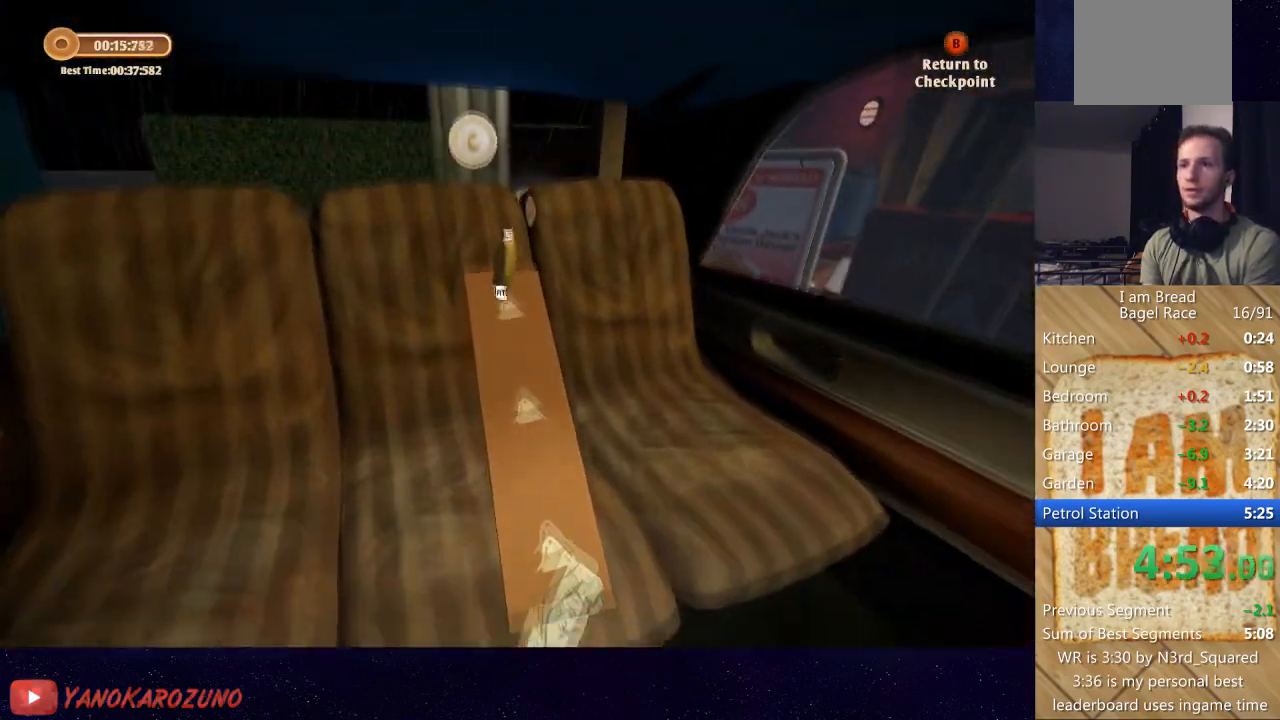
{"buttons": [], "left_stick": "up", "right_stick": "center", "button_events": []}
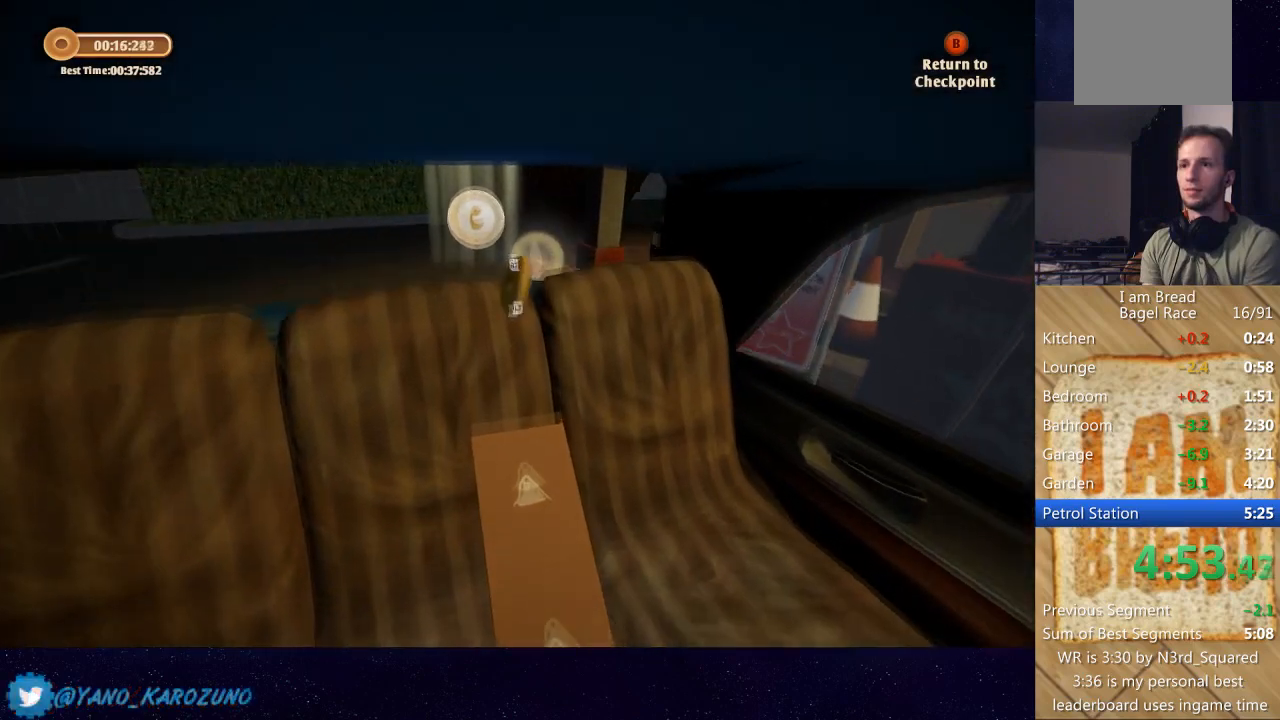
{"buttons": [], "left_stick": "up-left", "right_stick": "down", "button_events": []}
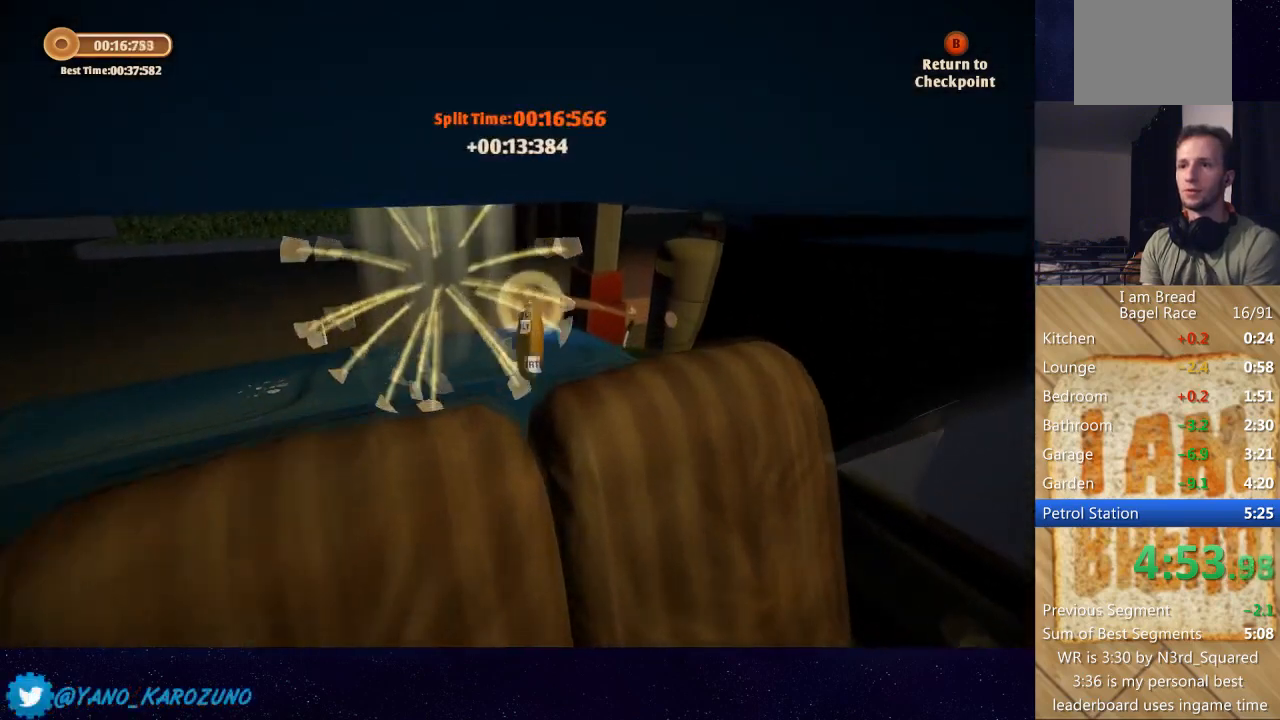
{"buttons": [], "left_stick": "up", "right_stick": "center", "button_events": []}
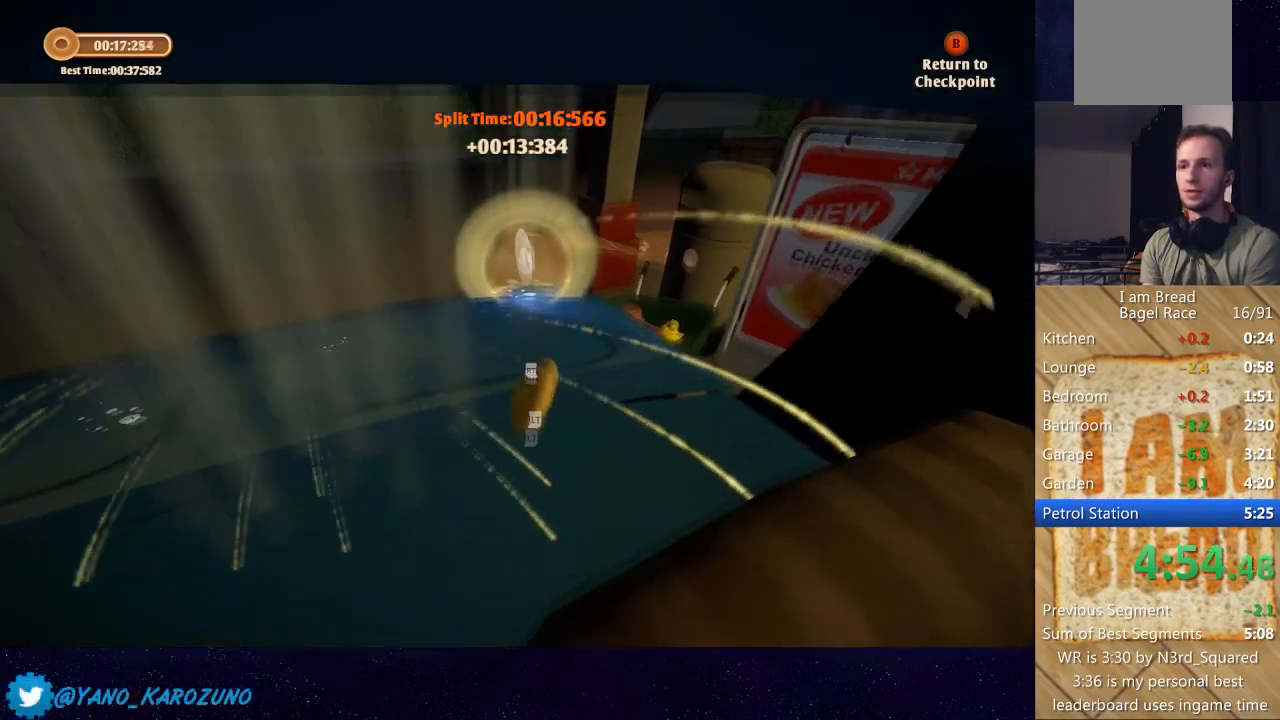
{"buttons": [], "left_stick": "up", "right_stick": "down-right", "button_events": []}
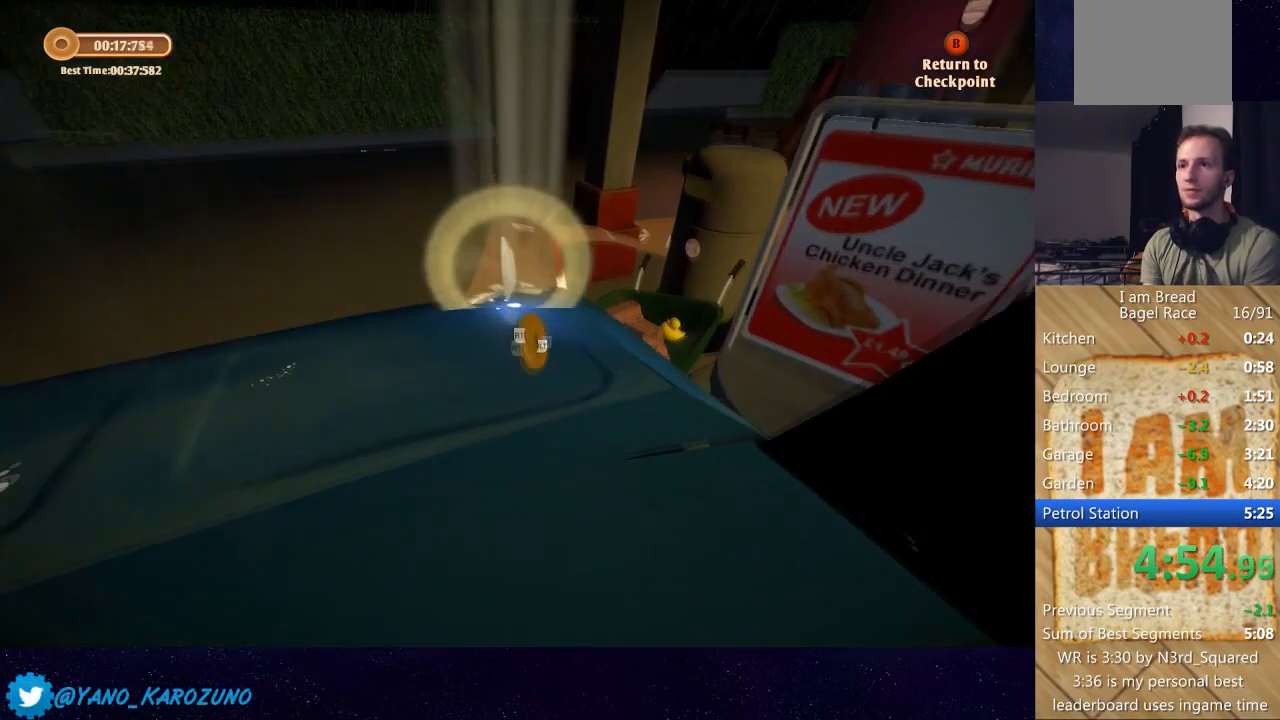
{"buttons": [], "left_stick": "up-left", "right_stick": "right", "button_events": []}
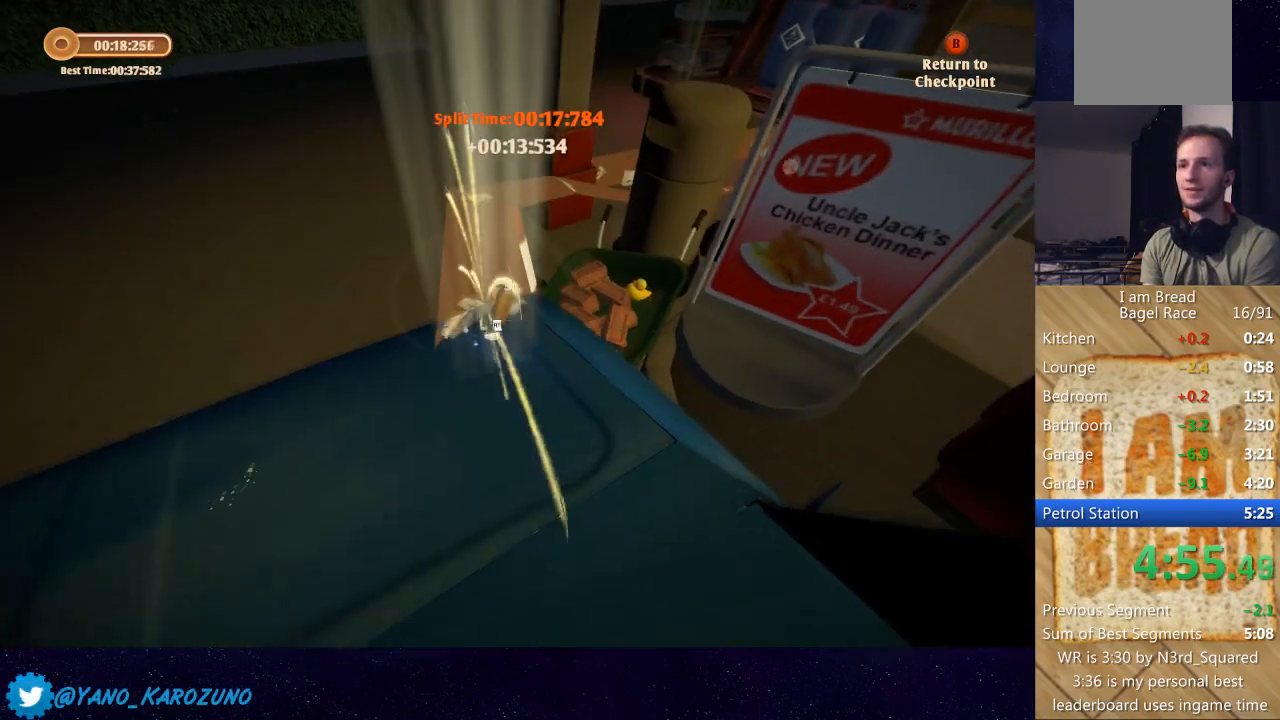
{"buttons": [], "left_stick": "up", "right_stick": "center", "button_events": []}
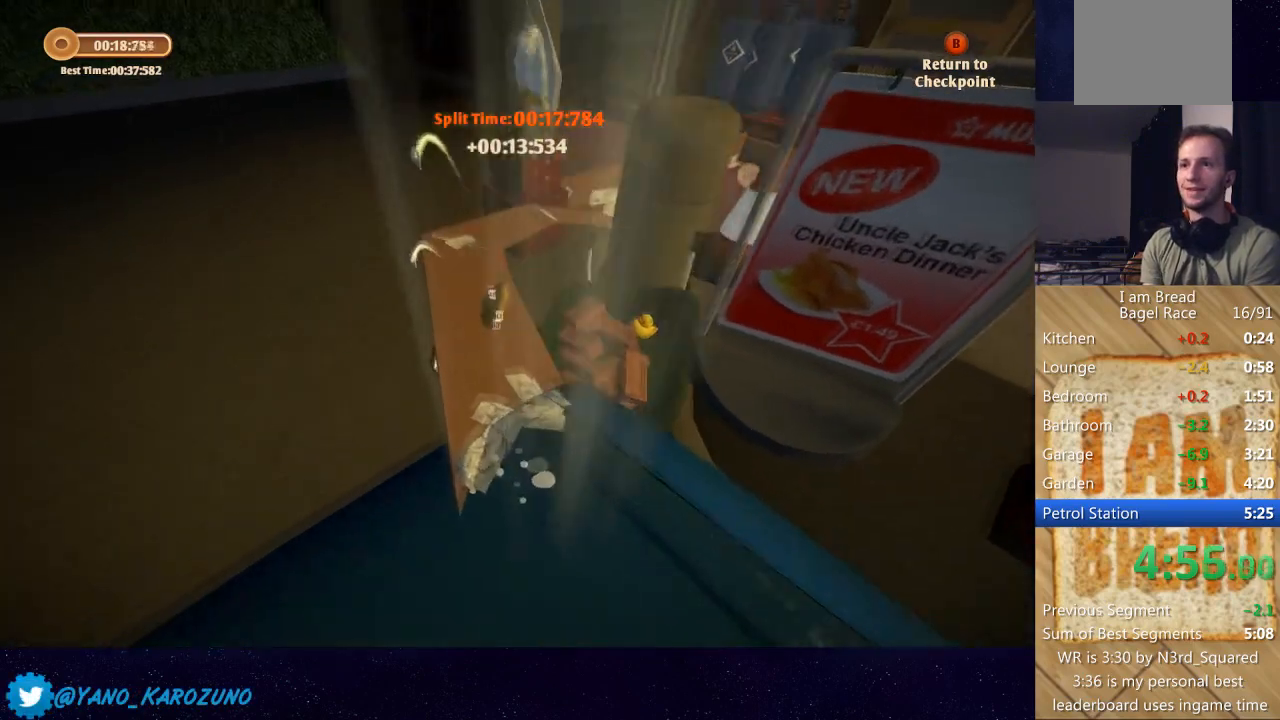
{"buttons": [], "left_stick": "up-right", "right_stick": "right", "button_events": []}
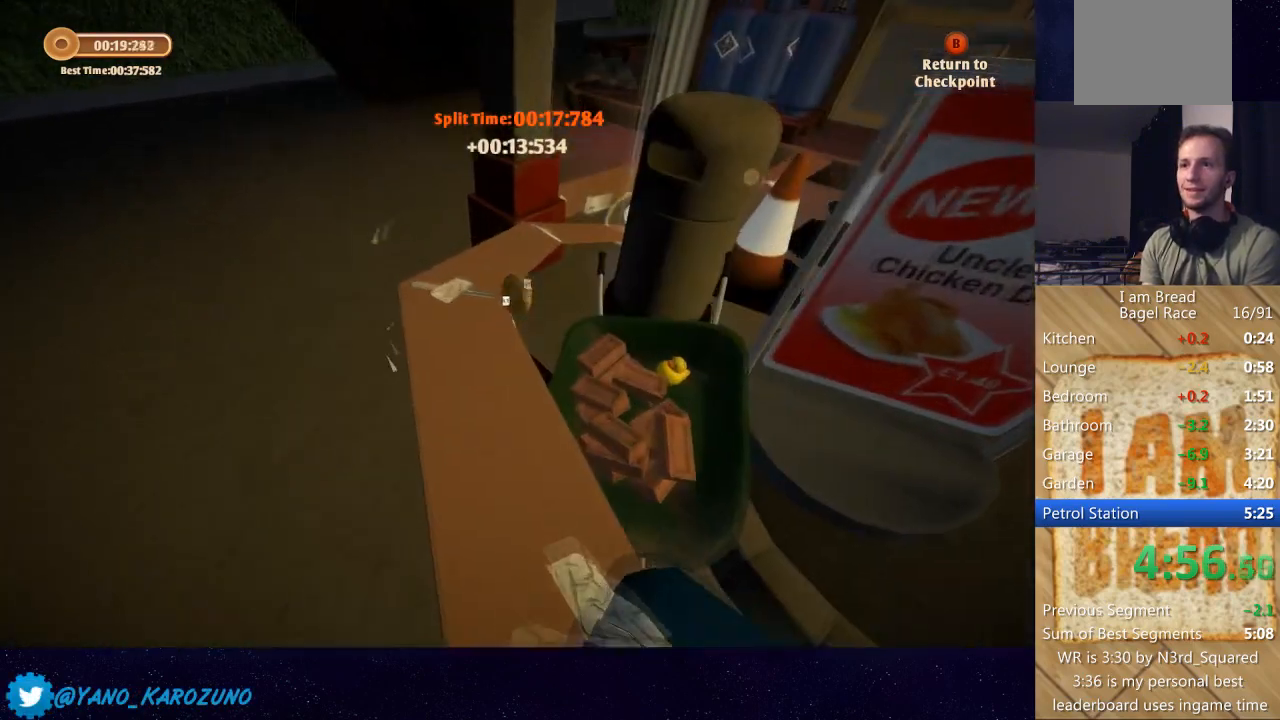
{"buttons": [], "left_stick": "up-right", "right_stick": "right", "button_events": []}
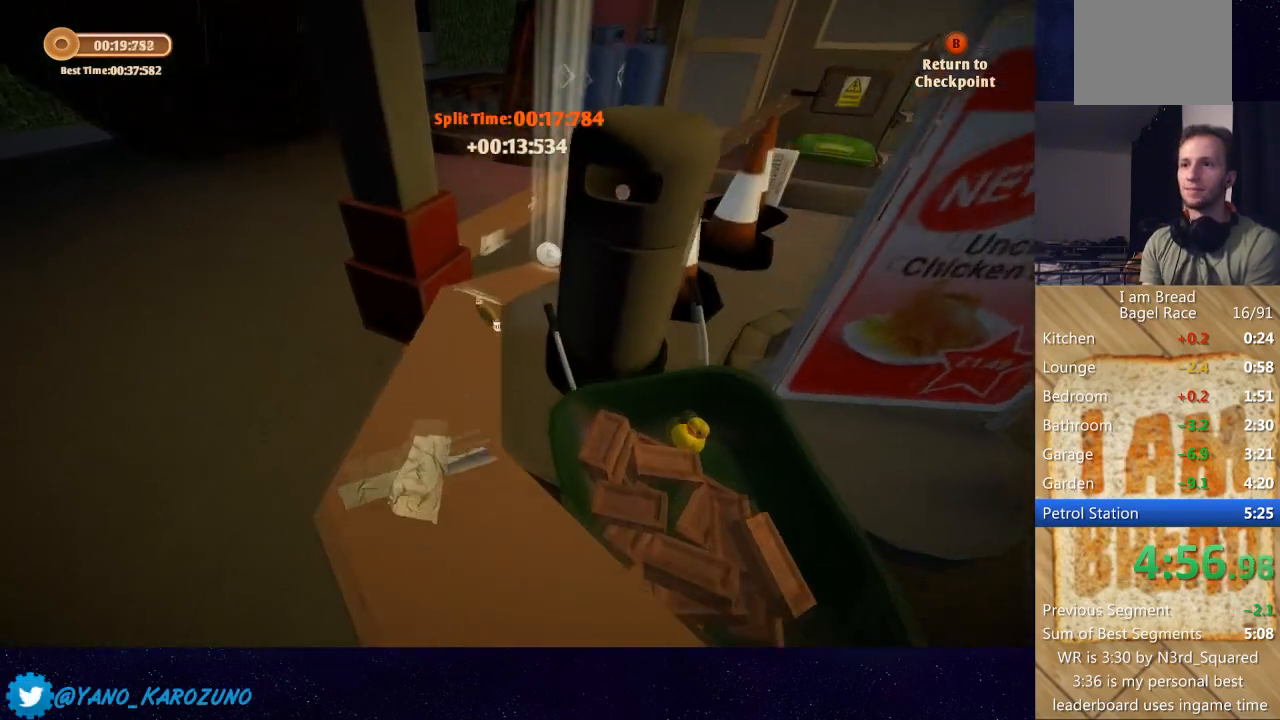
{"buttons": [], "left_stick": "right", "right_stick": "center", "button_events": []}
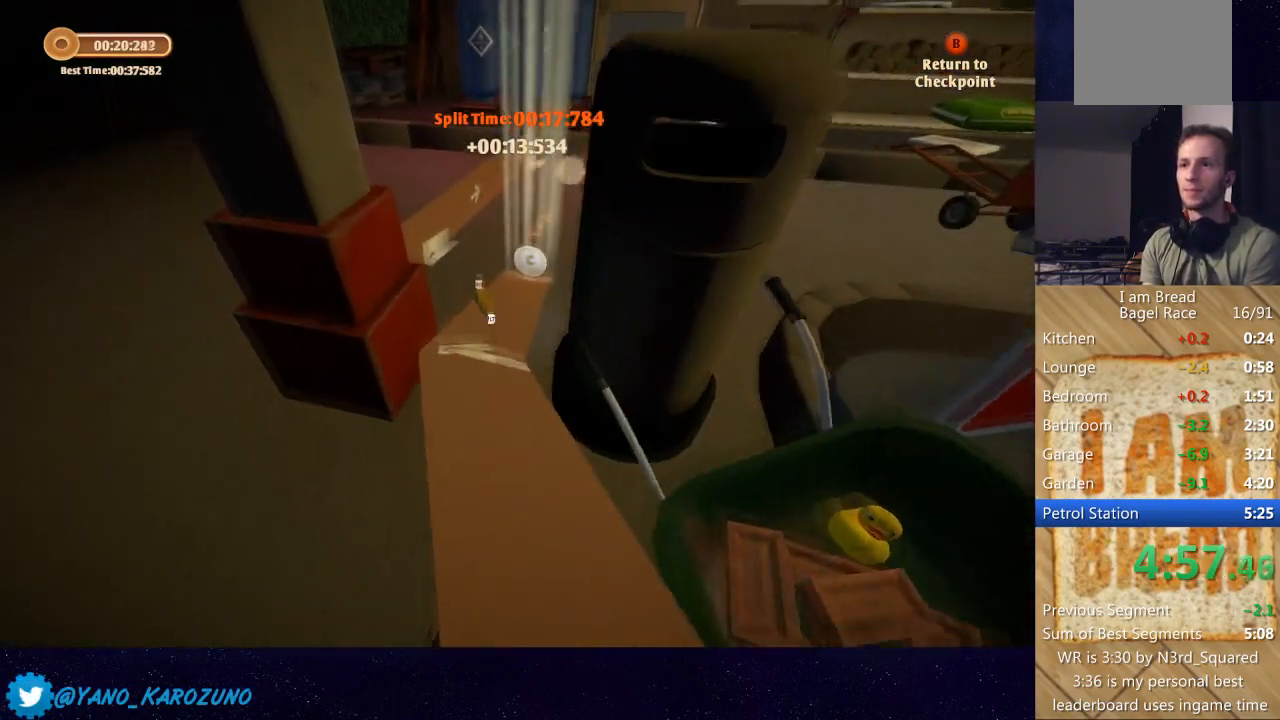
{"buttons": [], "left_stick": "up-right", "right_stick": "center", "button_events": []}
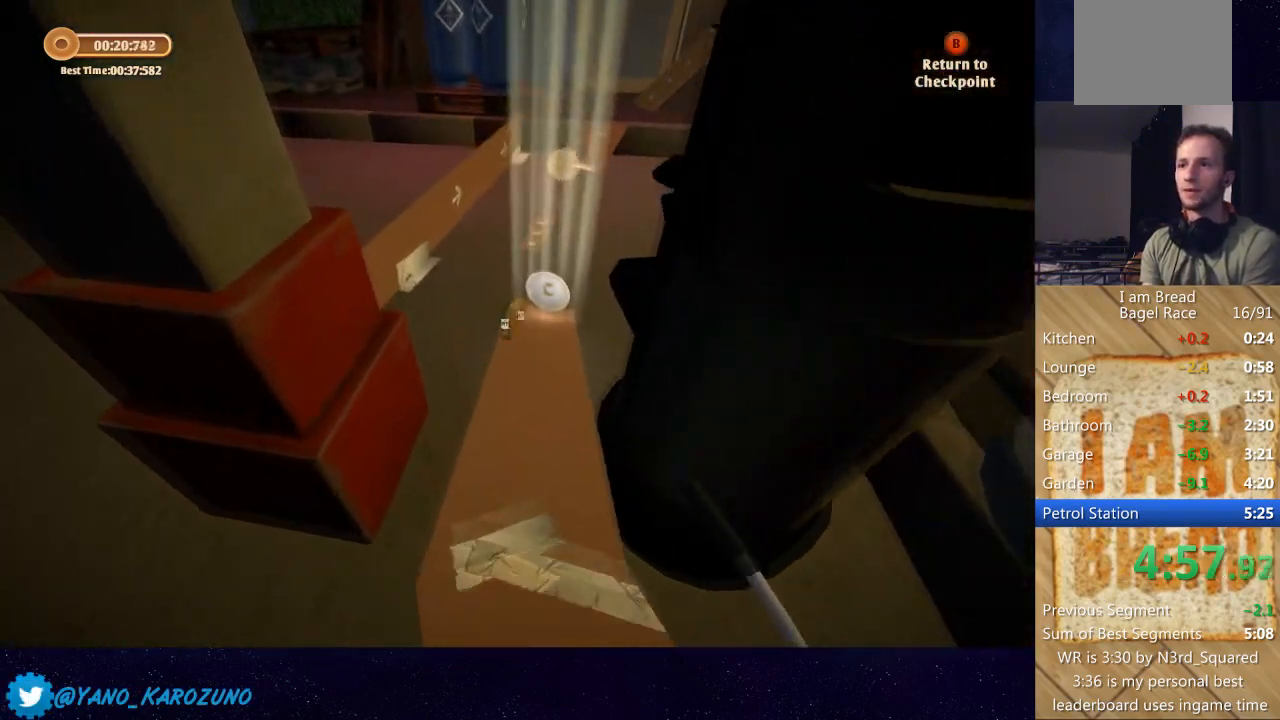
{"buttons": [], "left_stick": "up", "right_stick": "up-right", "button_events": []}
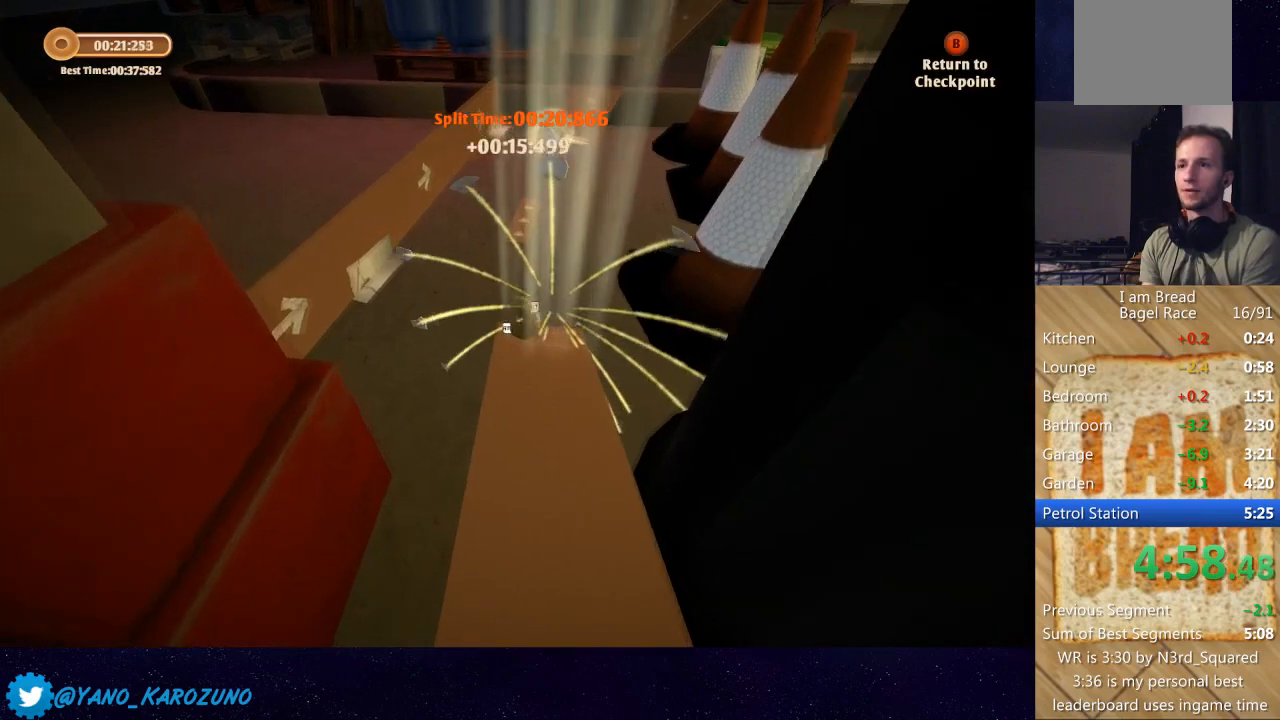
{"buttons": [], "left_stick": "up", "right_stick": "center", "button_events": []}
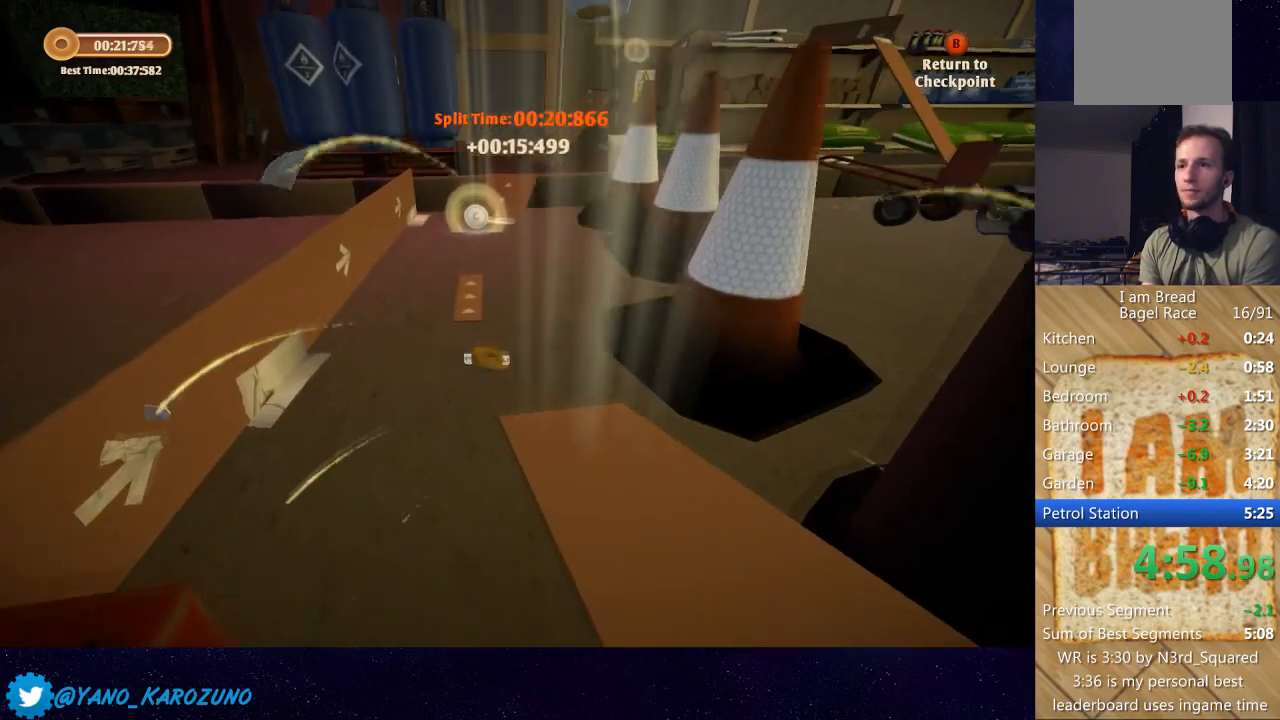
{"buttons": [], "left_stick": "up", "right_stick": "center", "button_events": []}
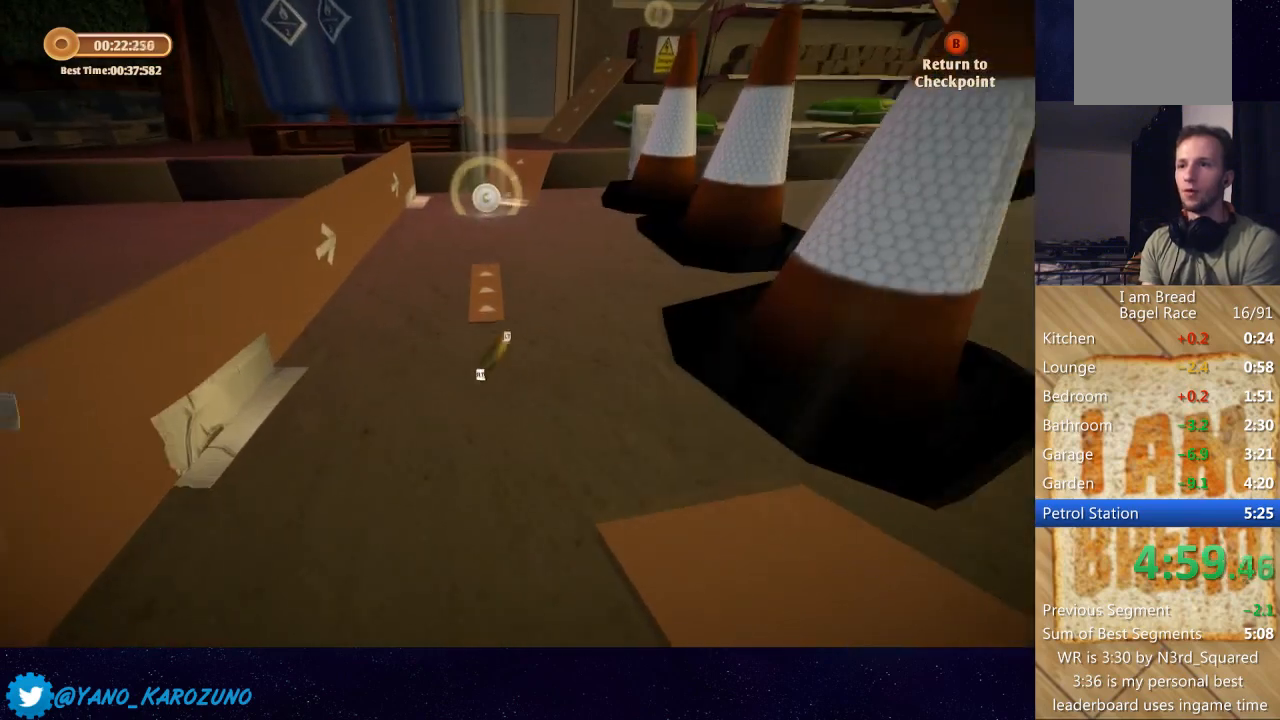
{"buttons": [], "left_stick": "up-left", "right_stick": "center", "button_events": []}
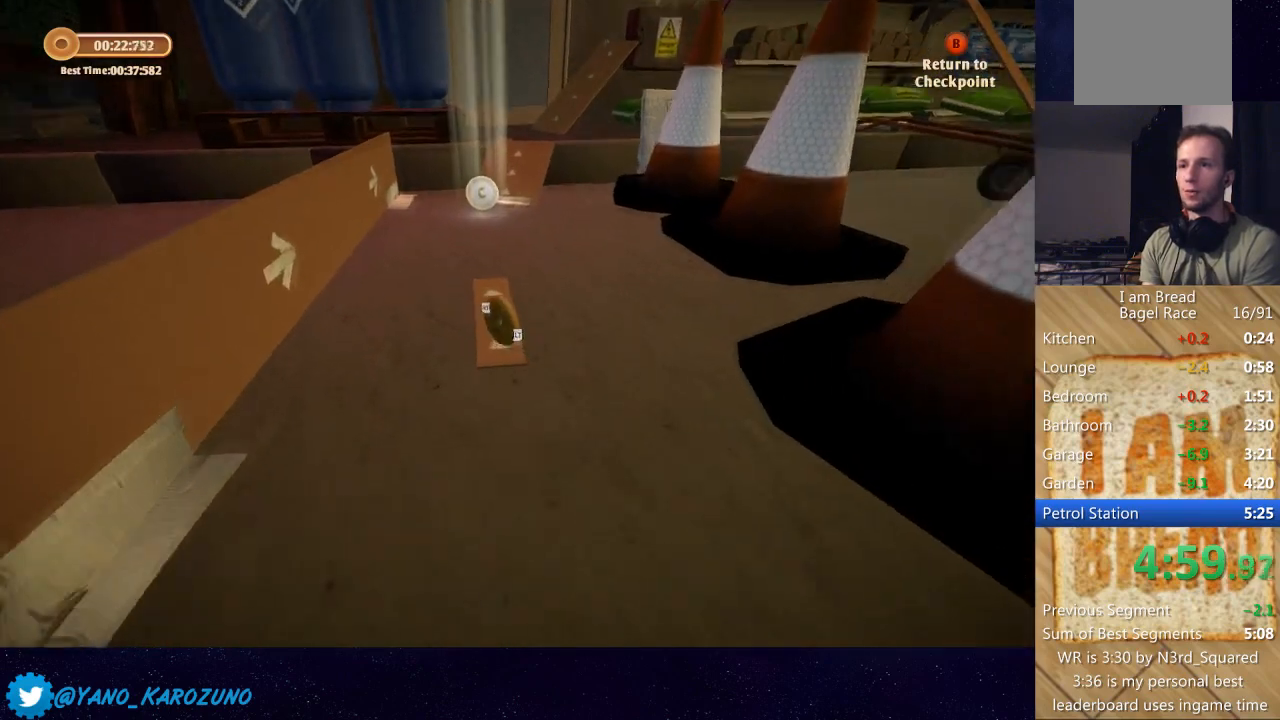
{"buttons": [], "left_stick": "up", "right_stick": "center", "button_events": []}
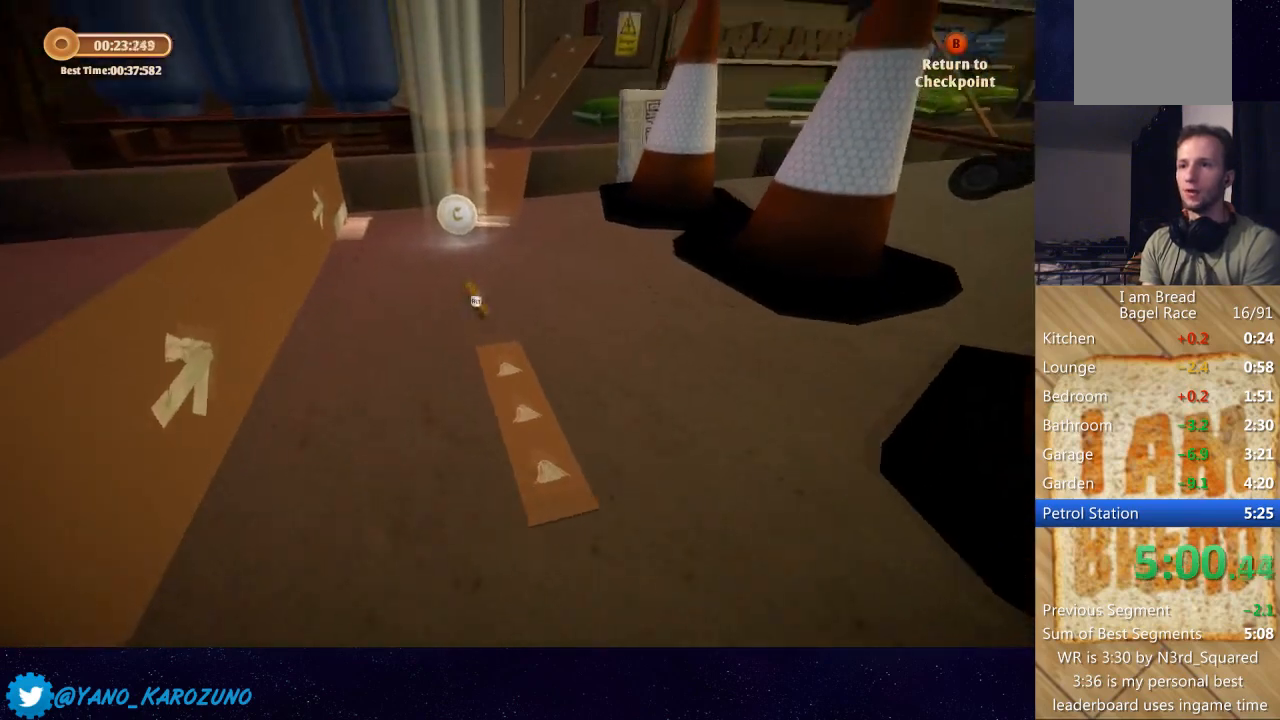
{"buttons": [], "left_stick": "up-right", "right_stick": "center", "button_events": []}
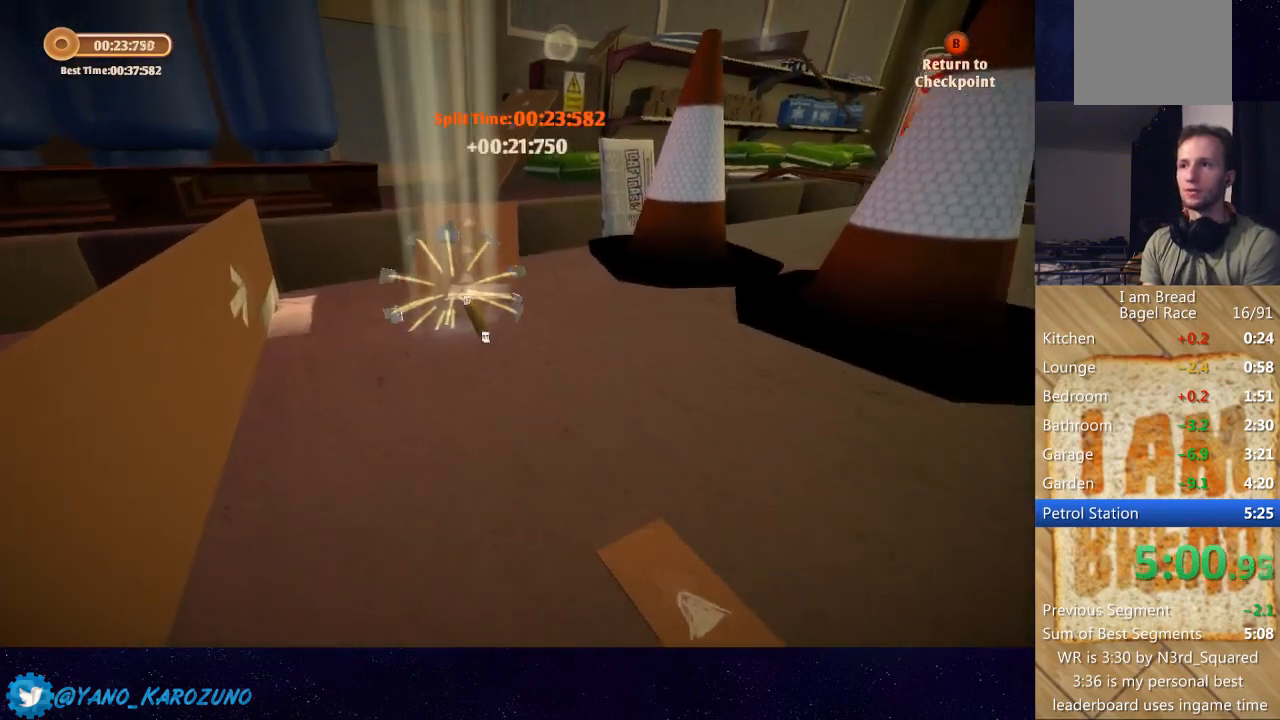
{"buttons": [], "left_stick": "up", "right_stick": "center", "button_events": []}
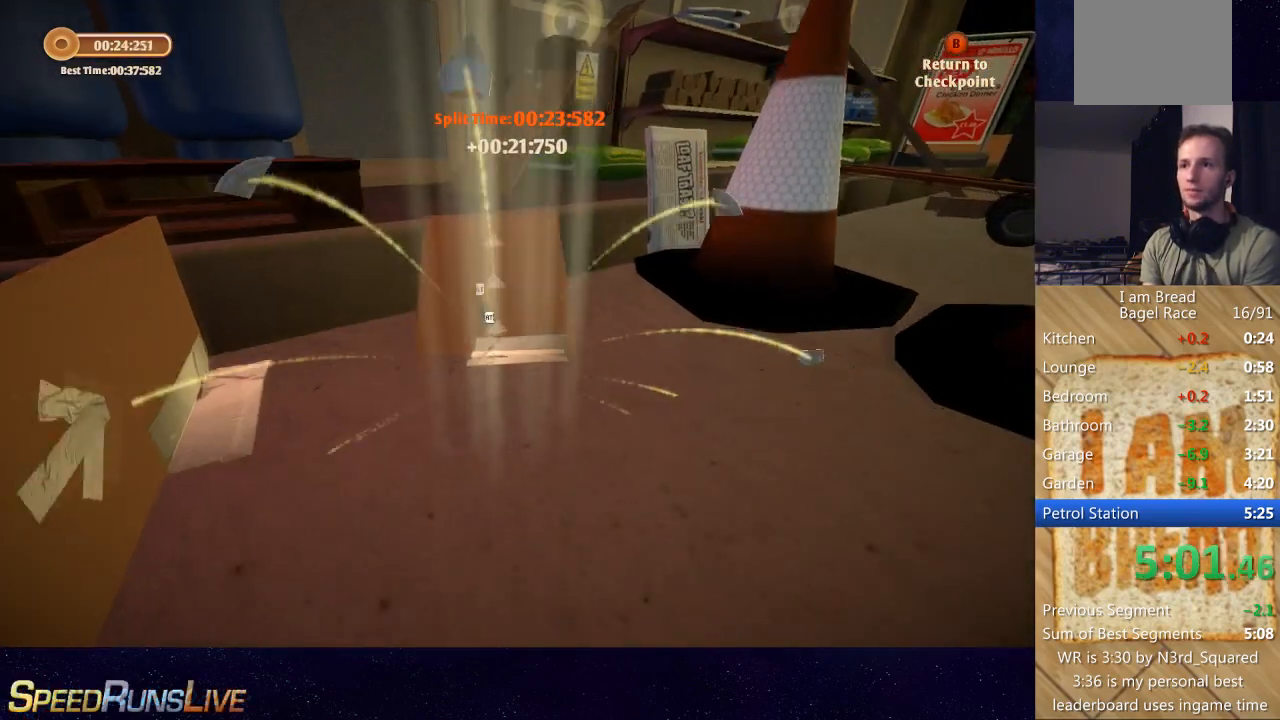
{"buttons": [], "left_stick": "up", "right_stick": "center", "button_events": []}
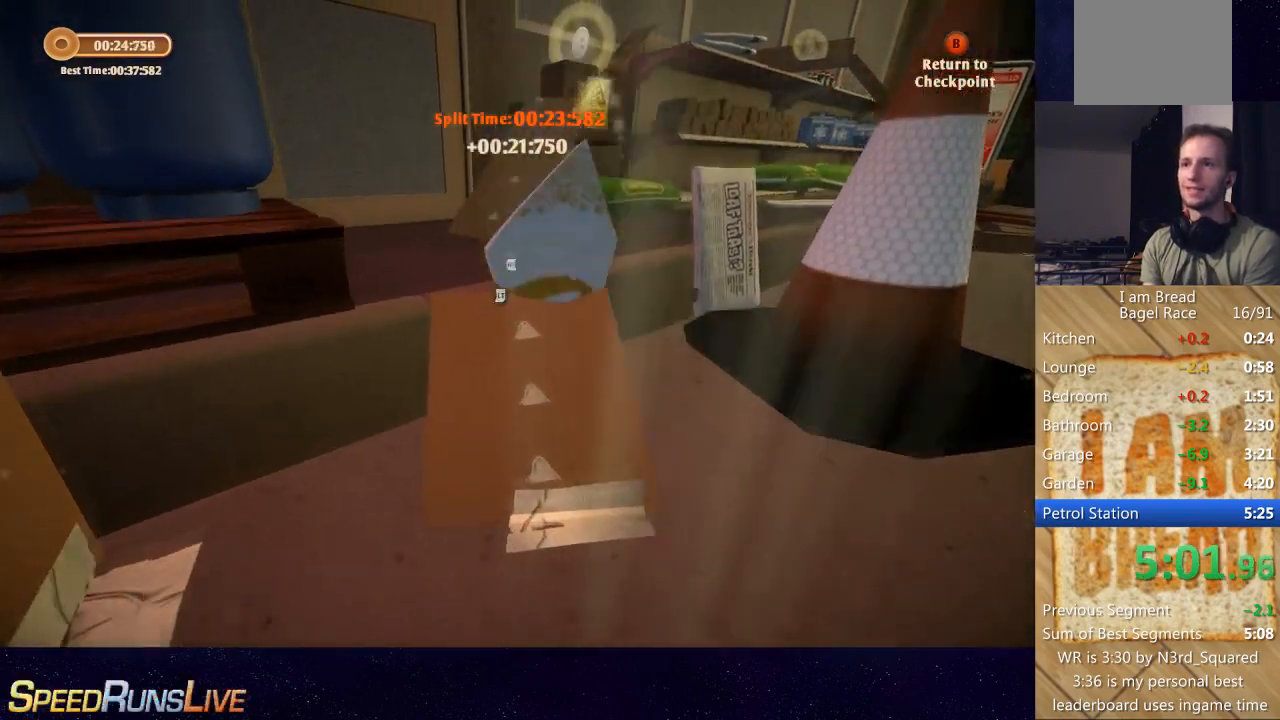
{"buttons": [], "left_stick": "up", "right_stick": "center", "button_events": []}
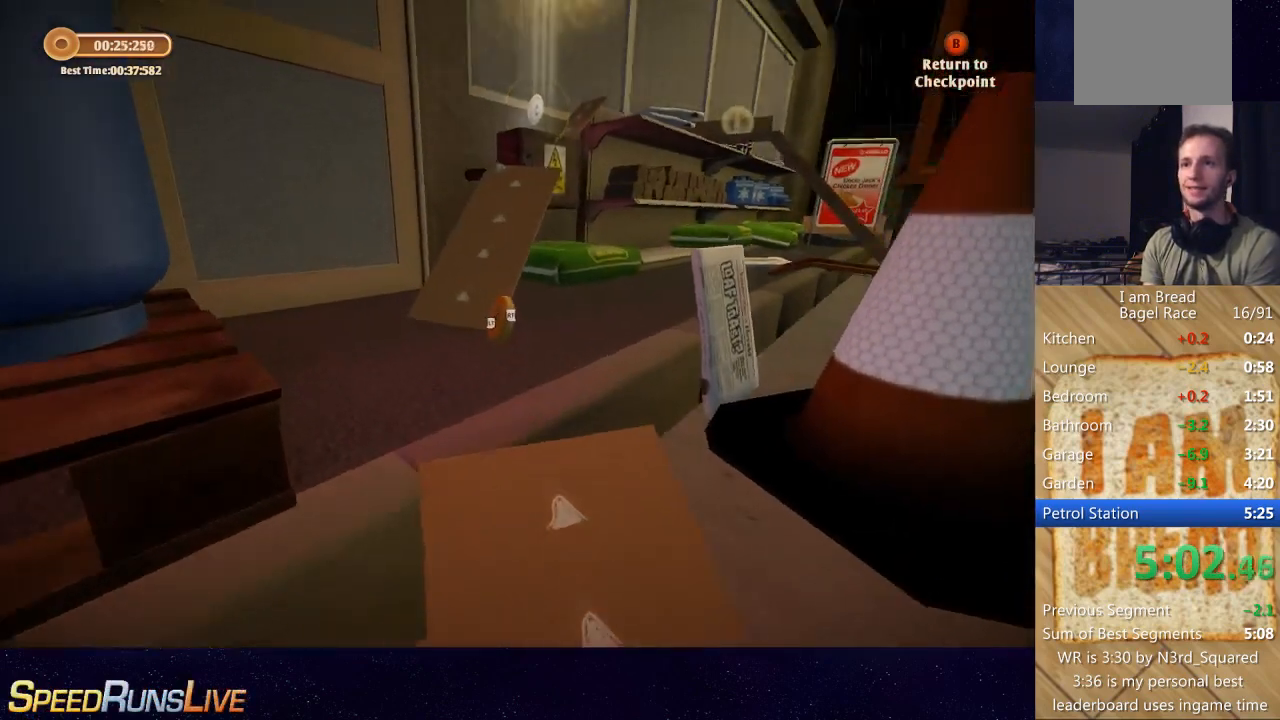
{"buttons": [], "left_stick": "up", "right_stick": "down-right", "button_events": []}
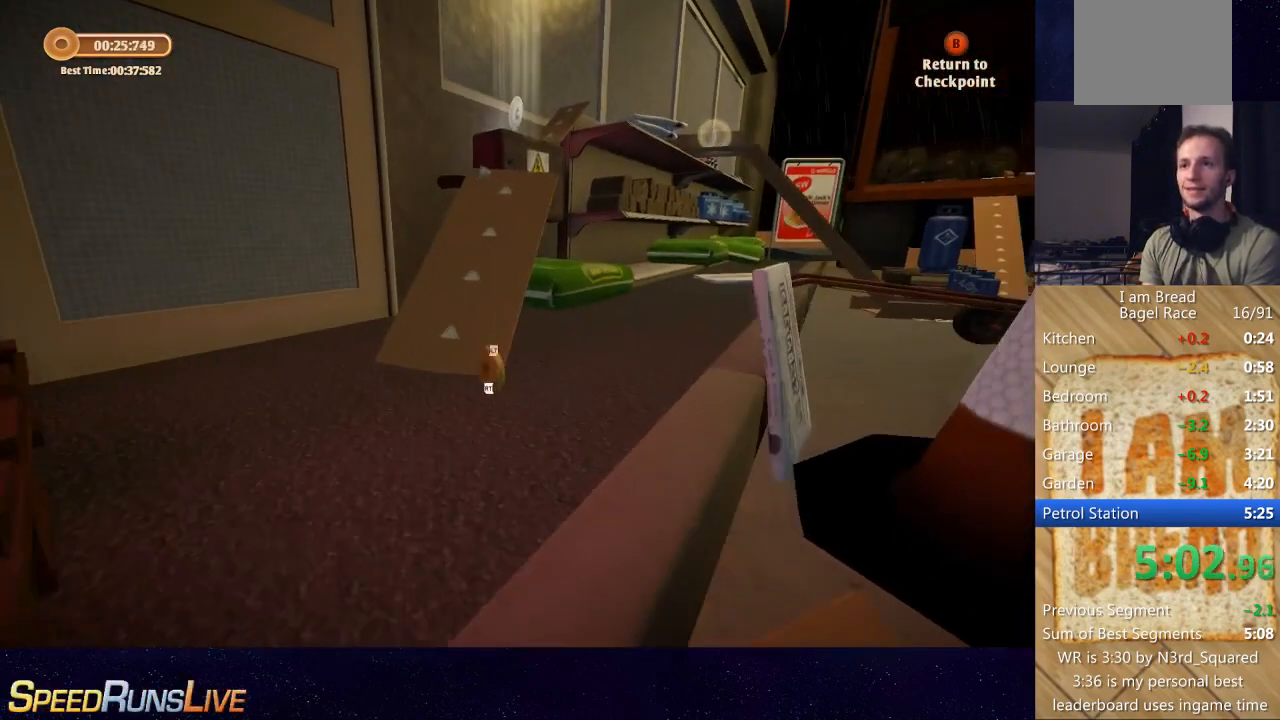
{"buttons": [], "left_stick": "up", "right_stick": "center", "button_events": []}
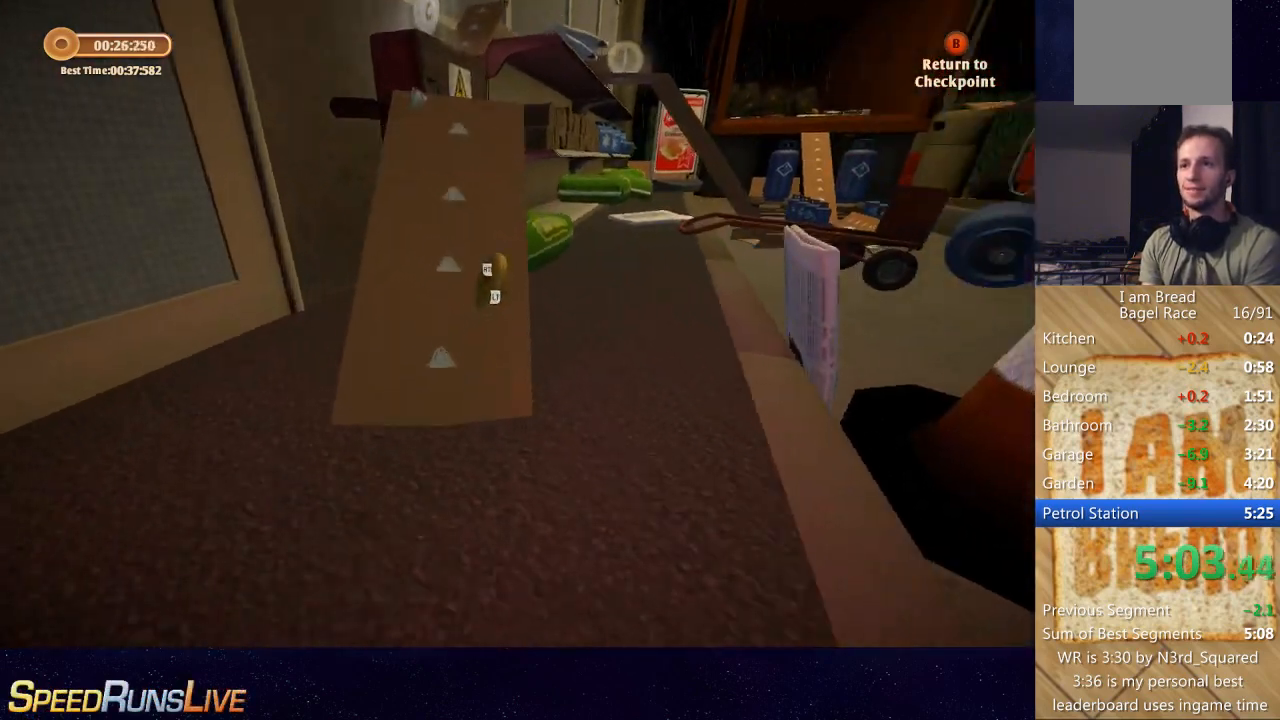
{"buttons": [], "left_stick": "up-left", "right_stick": "center", "button_events": []}